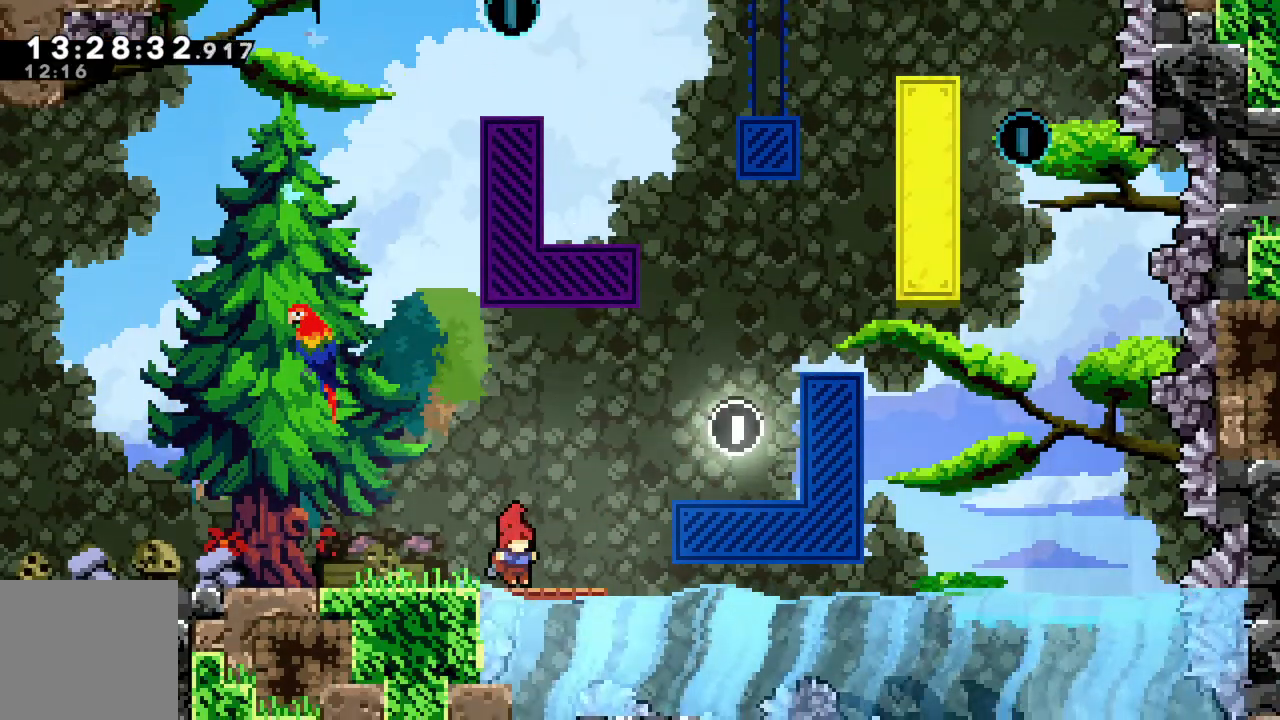
Gameplay with a controller (Xbox layout); each line is a JSON object with the inputs held at the frame after it. "events" lists button and stick changes between this image and that frame as [ms after this image, input, new state], when the widget could be followed in between. Not read: L3 R3 right_stick.
{"buttons": ["A"], "left_stick": "right", "events": [[367, "left_stick", "right"], [450, "A", "down"]]}
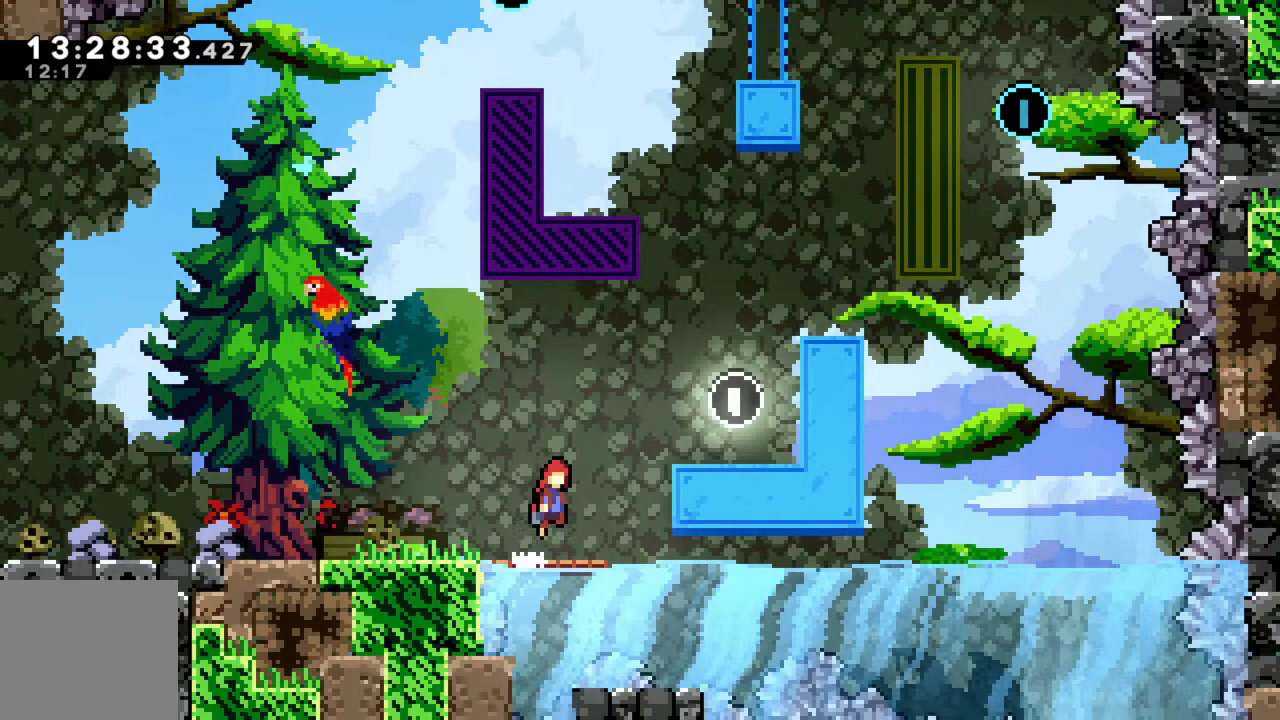
{"buttons": ["A", "R2"], "left_stick": "right", "events": [[300, "A", "up"], [383, "R2", "down"], [483, "A", "down"]]}
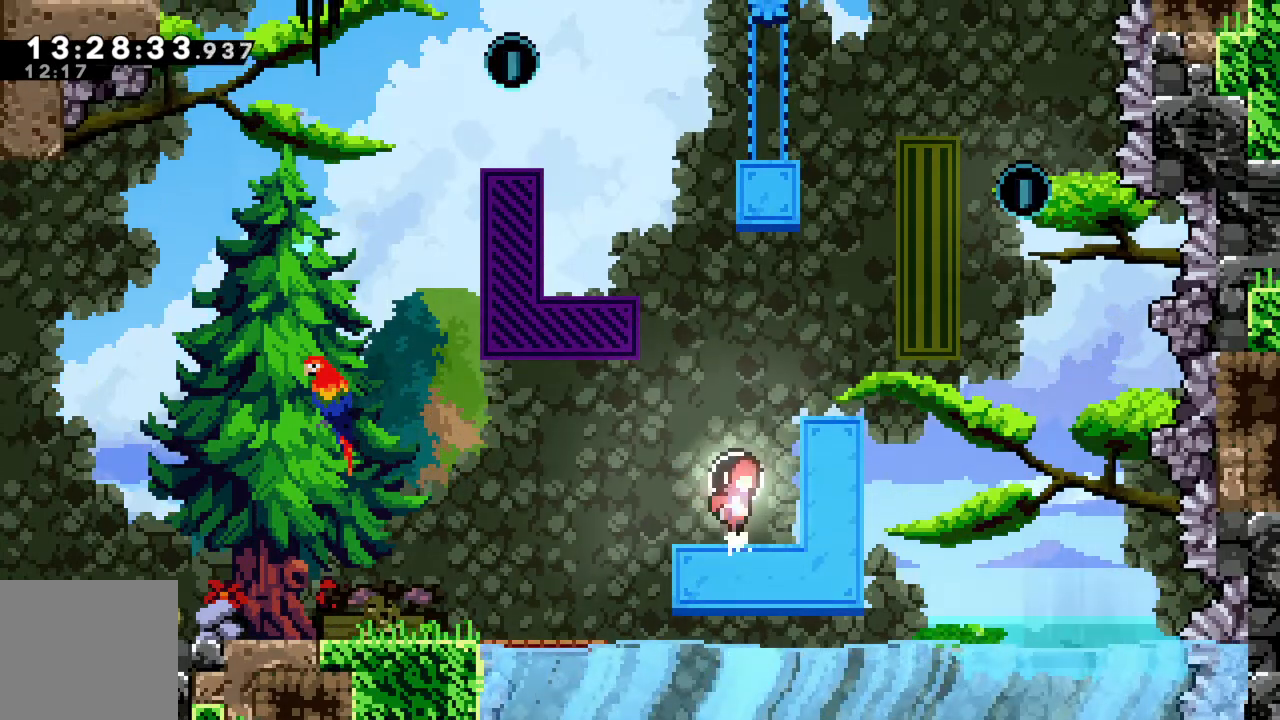
{"buttons": ["R2"], "left_stick": "up-right", "events": [[133, "left_stick", "up-right"], [200, "A", "up"], [250, "left_stick", "up"], [417, "left_stick", "up-right"]]}
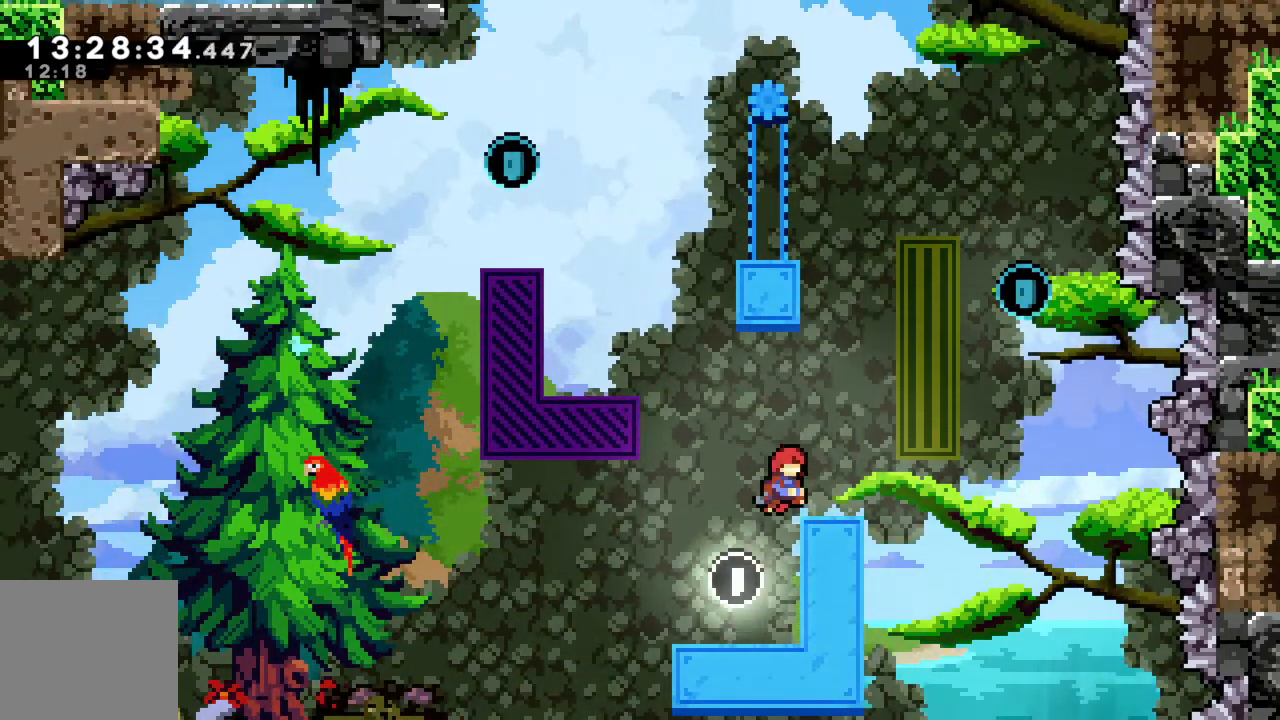
{"buttons": ["A", "R2"], "left_stick": "left", "events": [[100, "left_stick", "center"], [267, "left_stick", "left"], [333, "A", "down"]]}
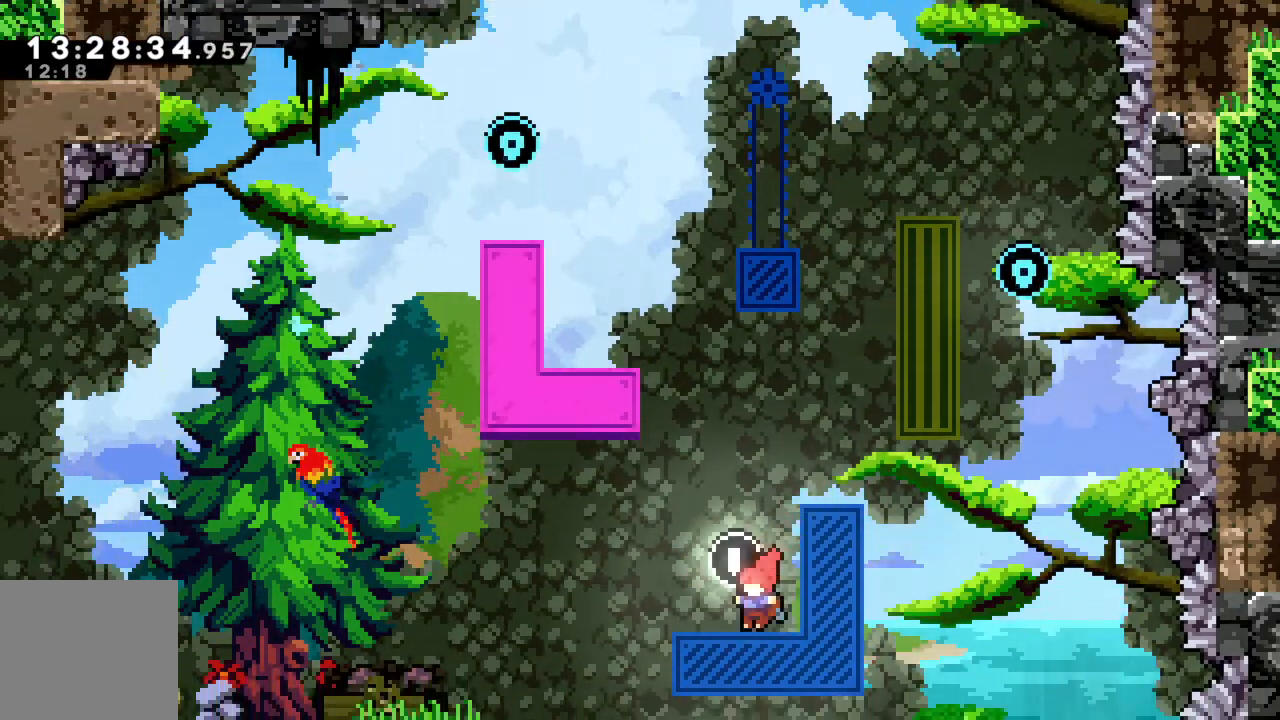
{"buttons": ["R2"], "left_stick": "up-left", "events": [[100, "left_stick", "up"], [150, "A", "up"], [200, "left_stick", "up-left"], [317, "A", "down"], [433, "A", "up"]]}
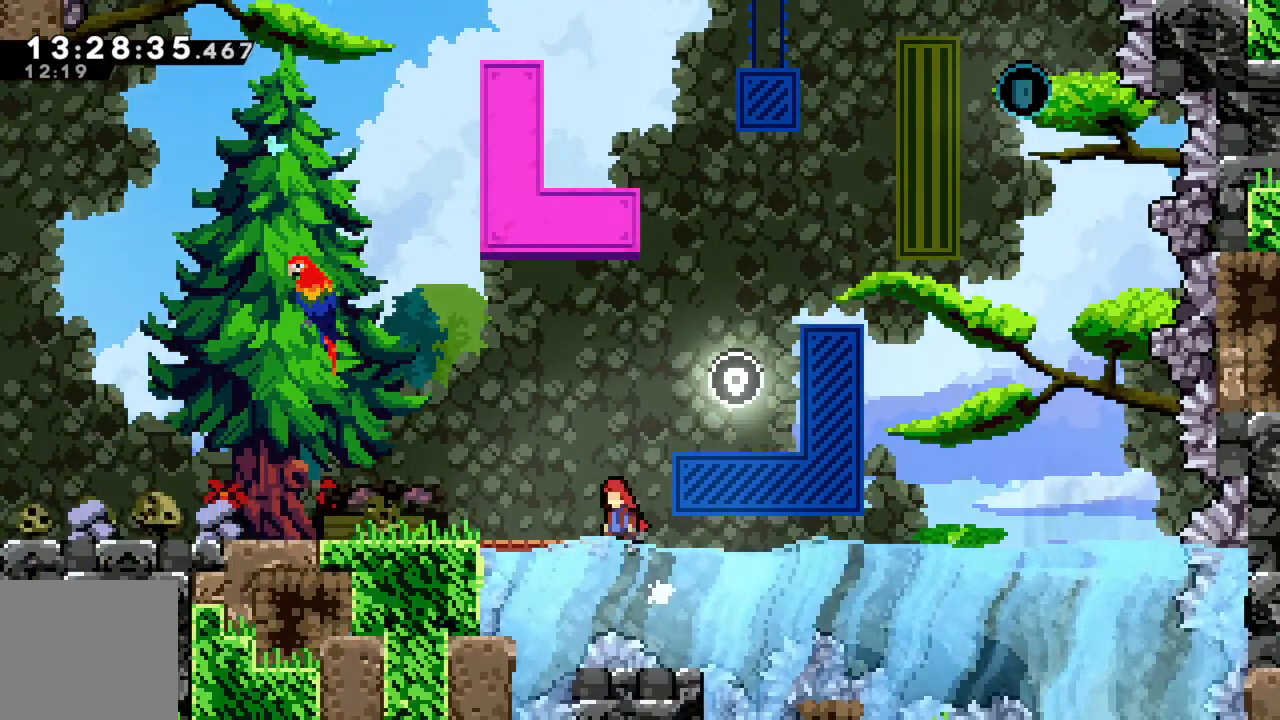
{"buttons": [], "left_stick": "right", "events": [[33, "A", "down"], [150, "A", "up"], [250, "left_stick", "center"], [283, "R2", "up"], [350, "left_stick", "right"]]}
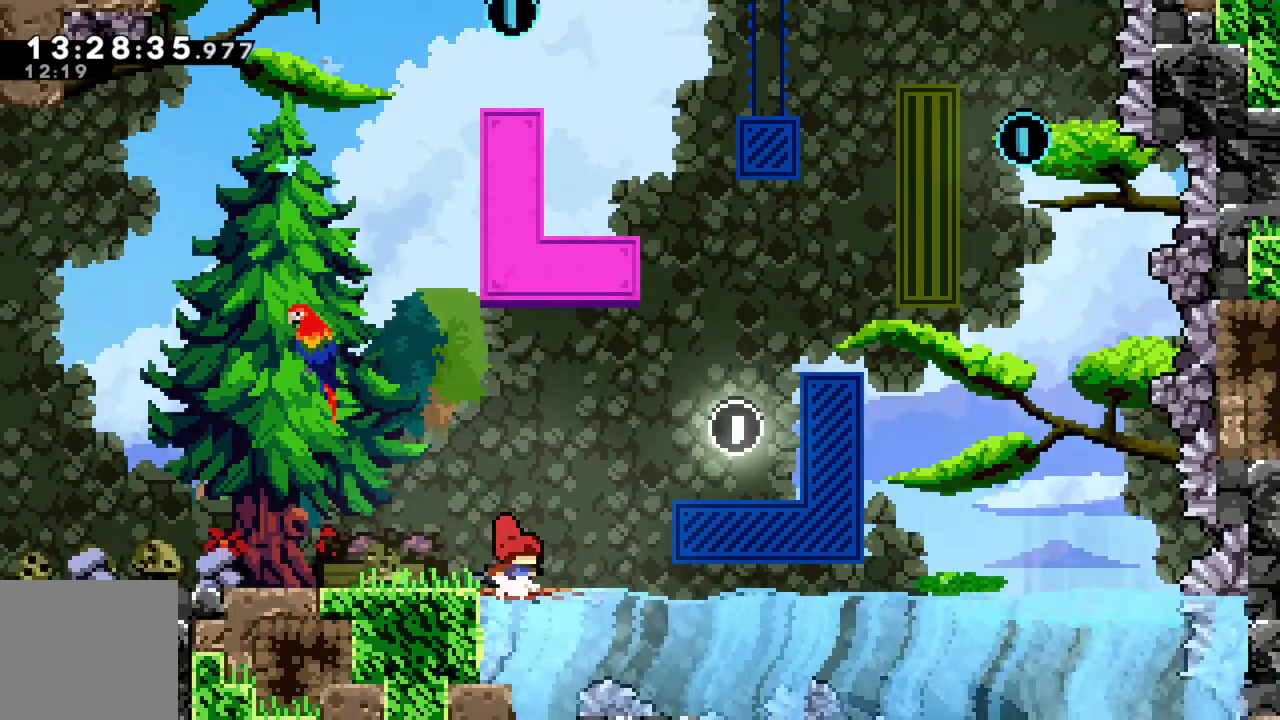
{"buttons": [], "left_stick": "center", "events": [[17, "left_stick", "center"]]}
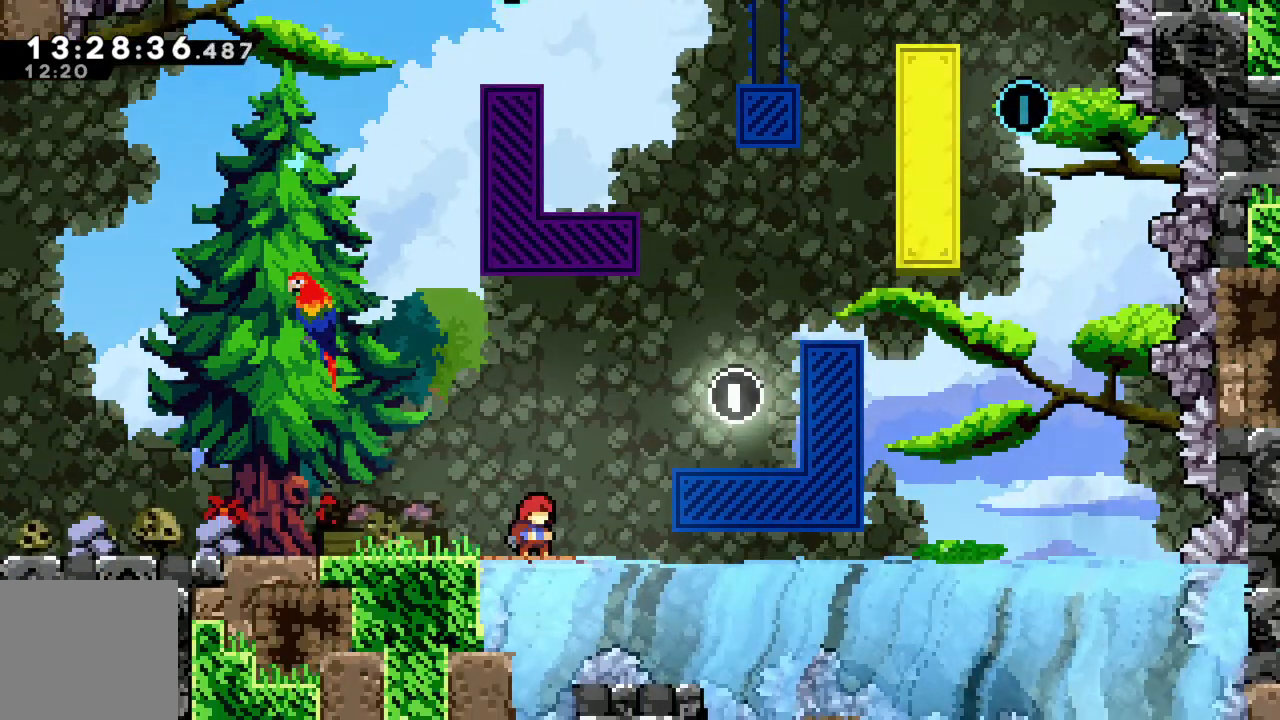
{"buttons": [], "left_stick": "center", "events": [[283, "left_stick", "right"], [417, "left_stick", "center"]]}
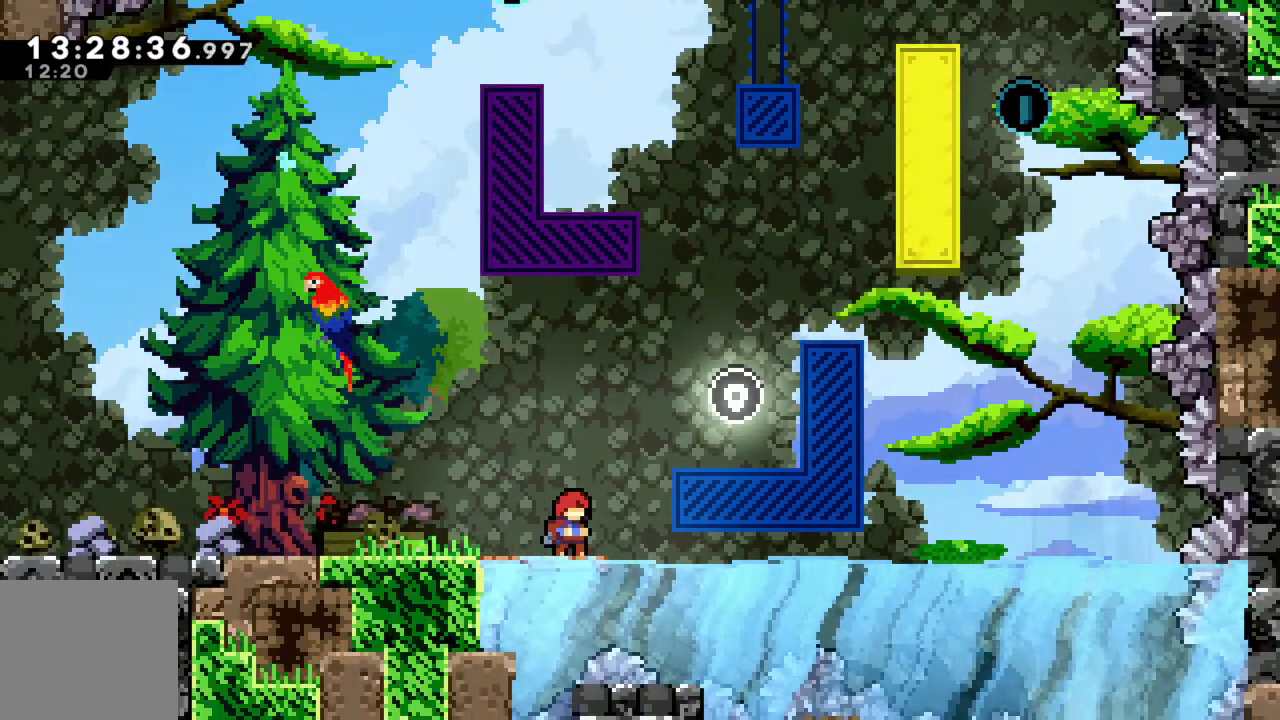
{"buttons": [], "left_stick": "center", "events": []}
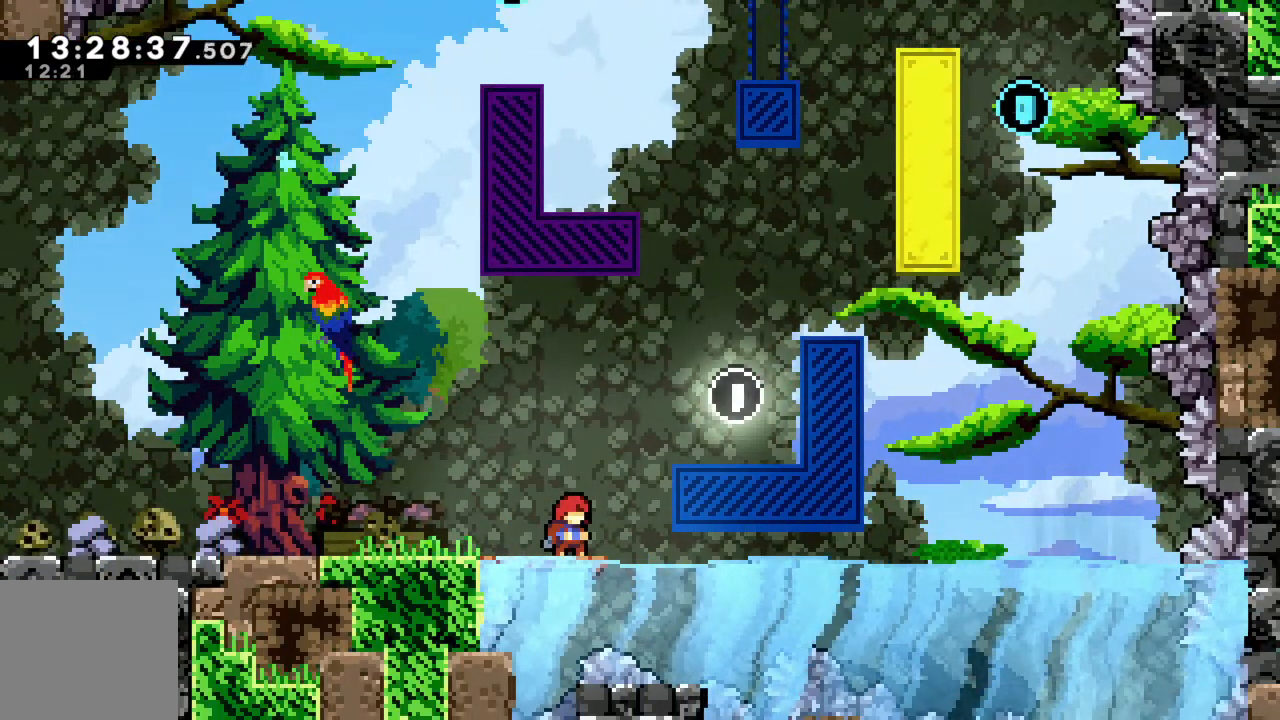
{"buttons": [], "left_stick": "center", "events": []}
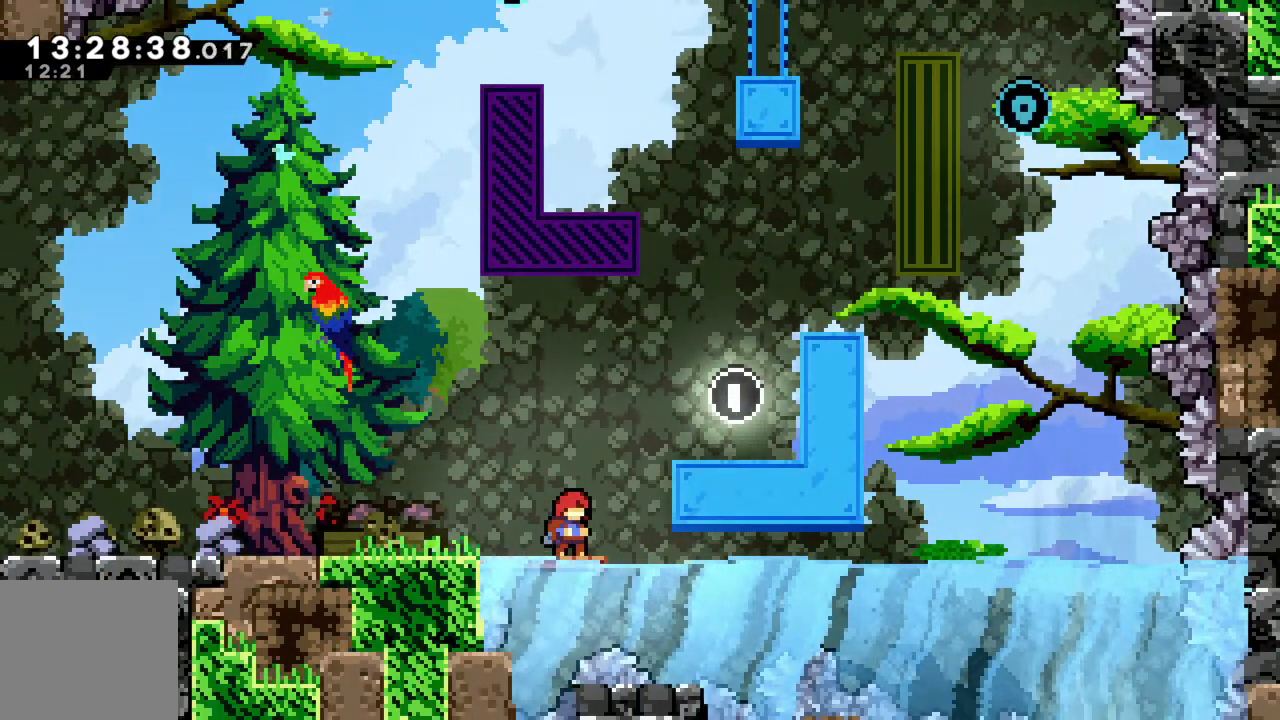
{"buttons": [], "left_stick": "center", "events": [[17, "left_stick", "left"], [183, "left_stick", "right"], [283, "left_stick", "center"]]}
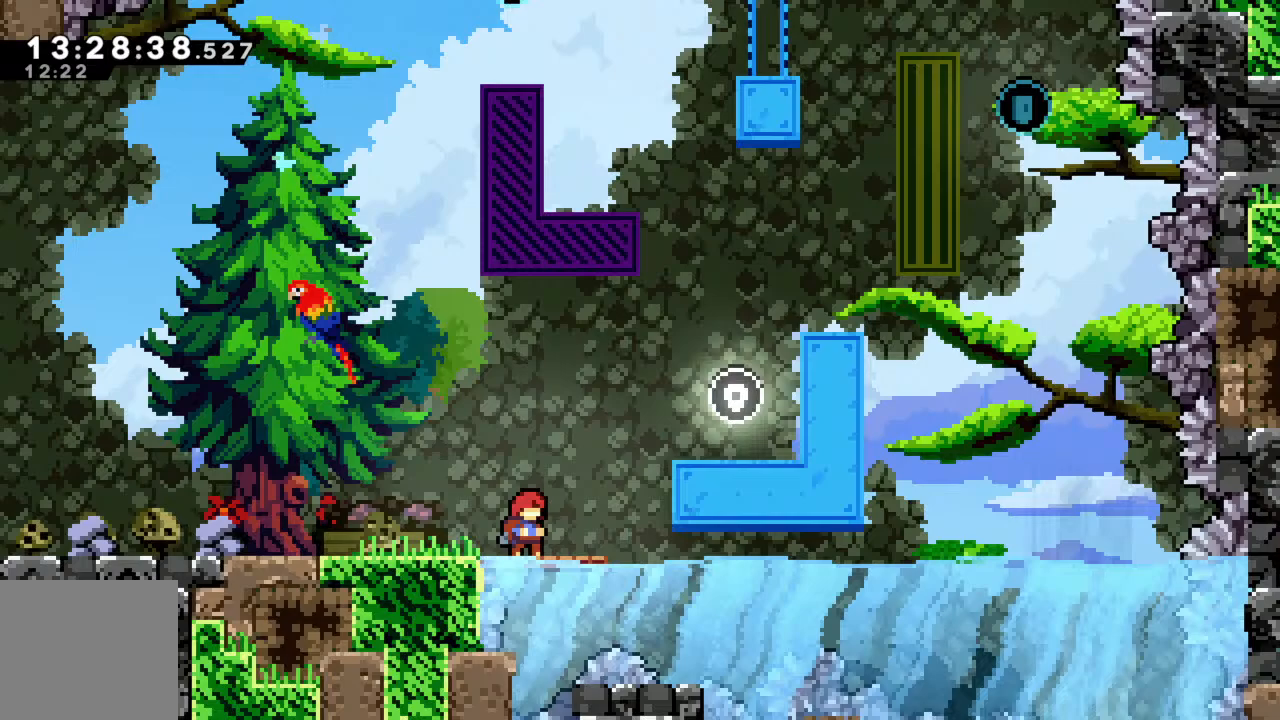
{"buttons": [], "left_stick": "right", "events": [[450, "left_stick", "right"]]}
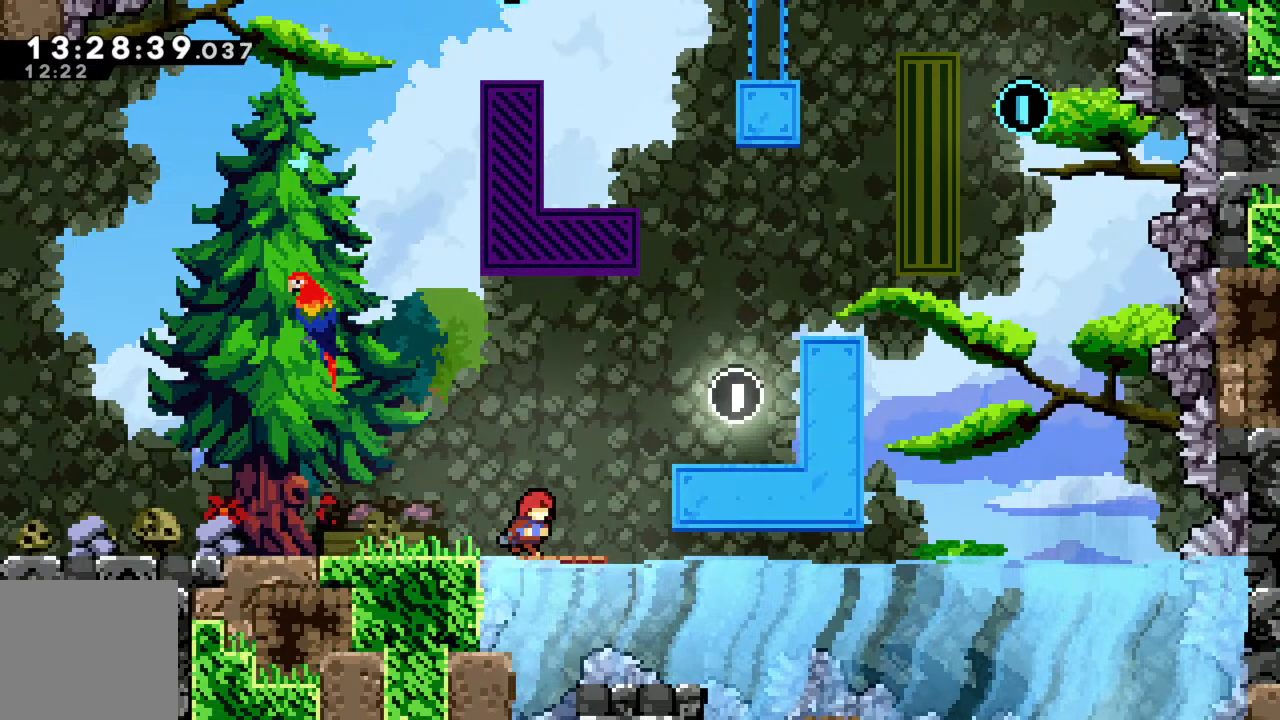
{"buttons": [], "left_stick": "center", "events": [[50, "left_stick", "center"]]}
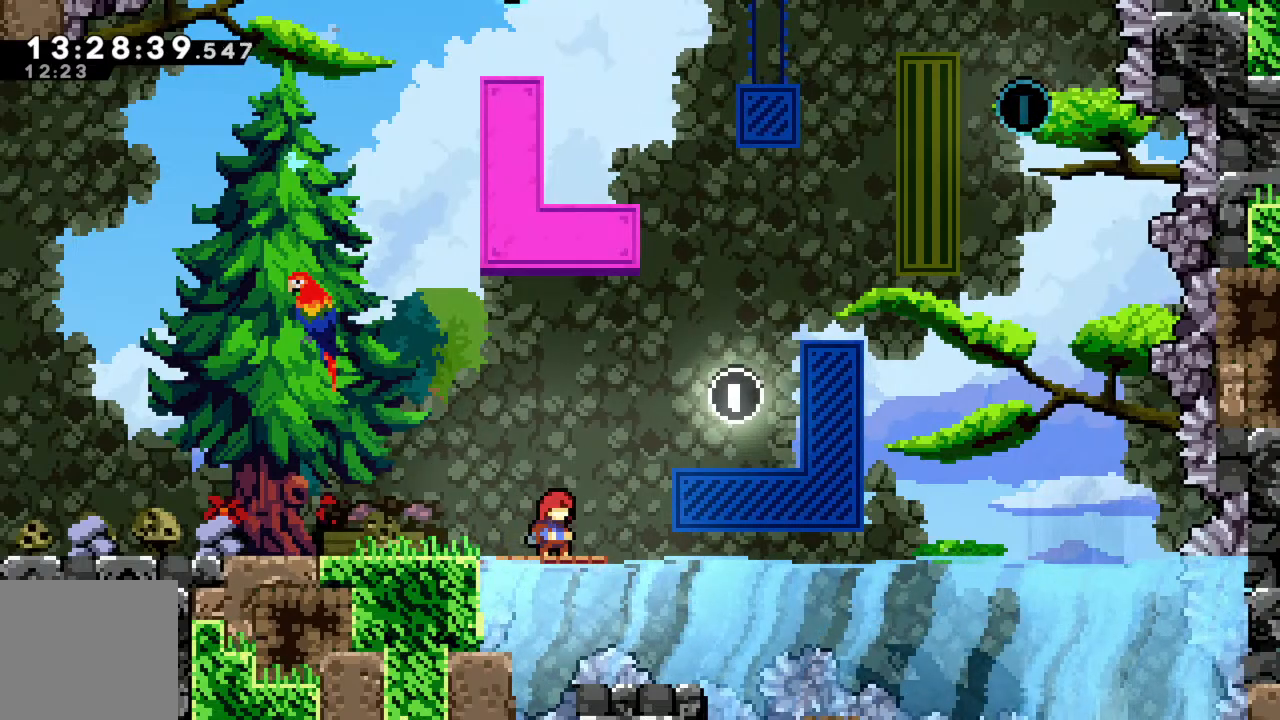
{"buttons": [], "left_stick": "center", "events": []}
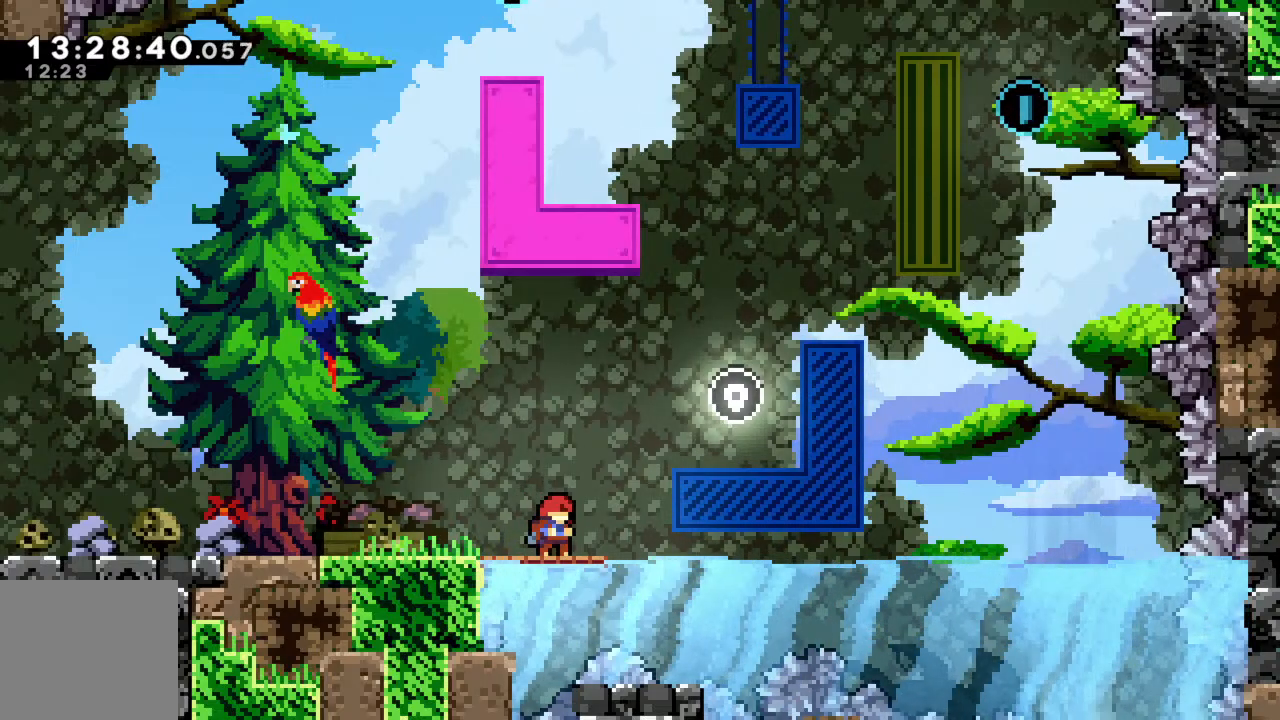
{"buttons": [], "left_stick": "center", "events": [[17, "left_stick", "down"], [117, "left_stick", "center"], [217, "left_stick", "down"], [333, "left_stick", "center"]]}
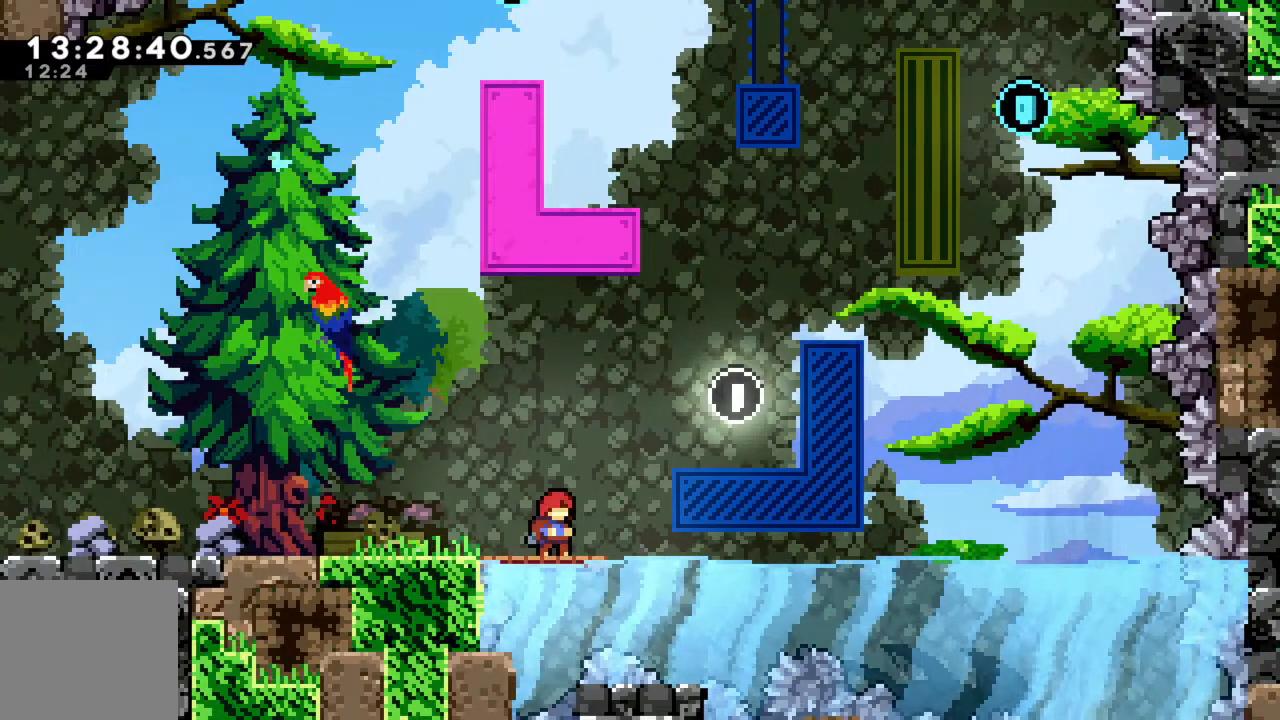
{"buttons": ["A", "R2"], "left_stick": "up", "events": [[283, "left_stick", "right"], [367, "R2", "down"], [400, "A", "down"], [500, "left_stick", "up"]]}
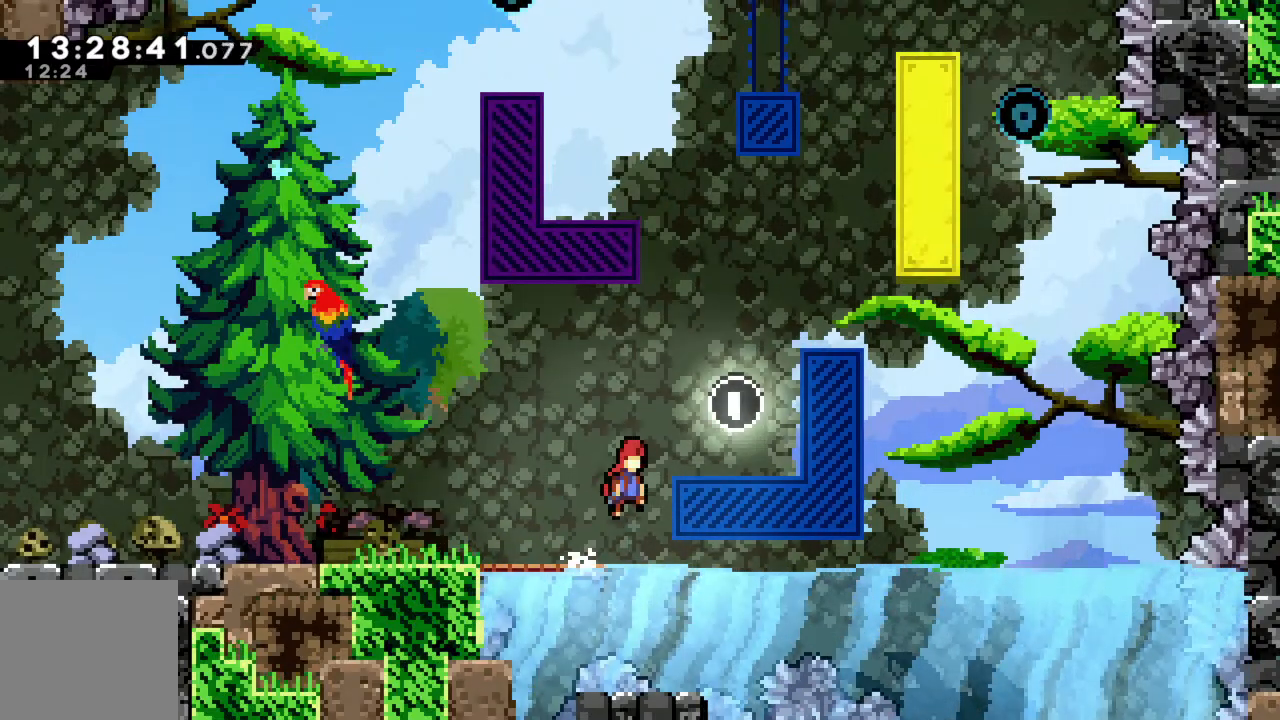
{"buttons": [], "left_stick": "right", "events": [[50, "left_stick", "left"], [383, "A", "up"], [400, "R2", "up"], [500, "left_stick", "right"]]}
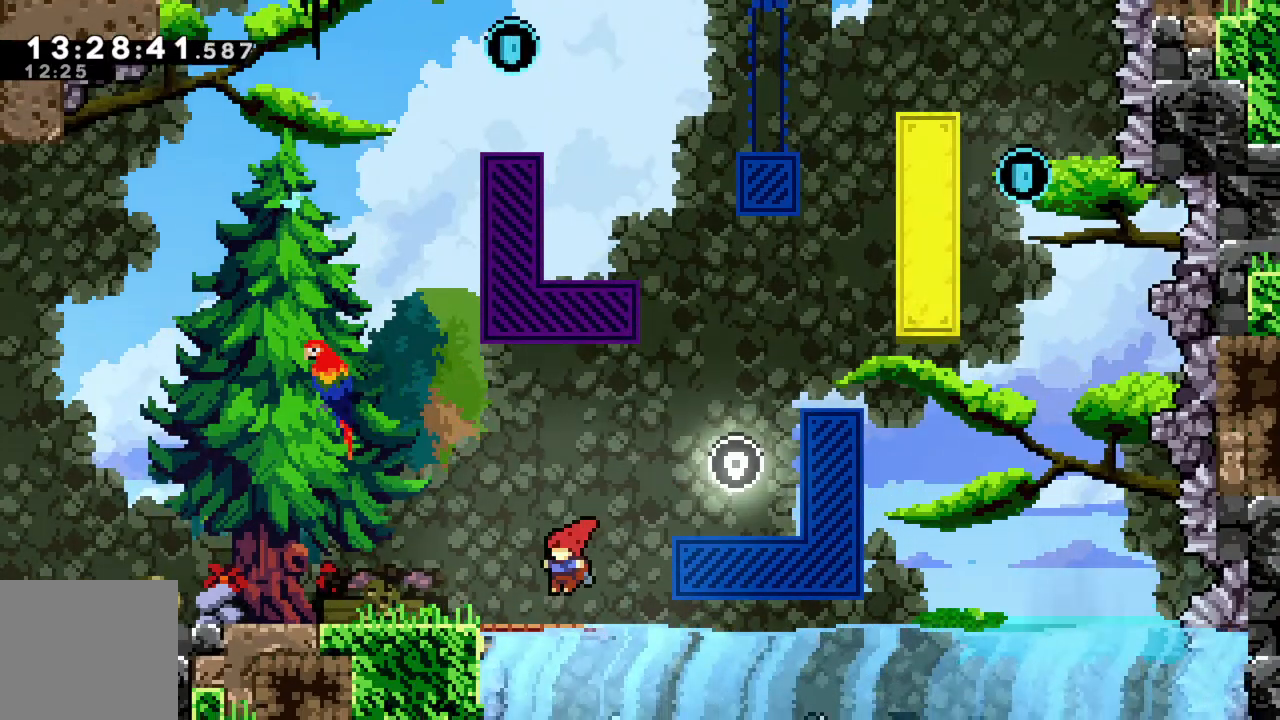
{"buttons": [], "left_stick": "center", "events": [[167, "left_stick", "center"]]}
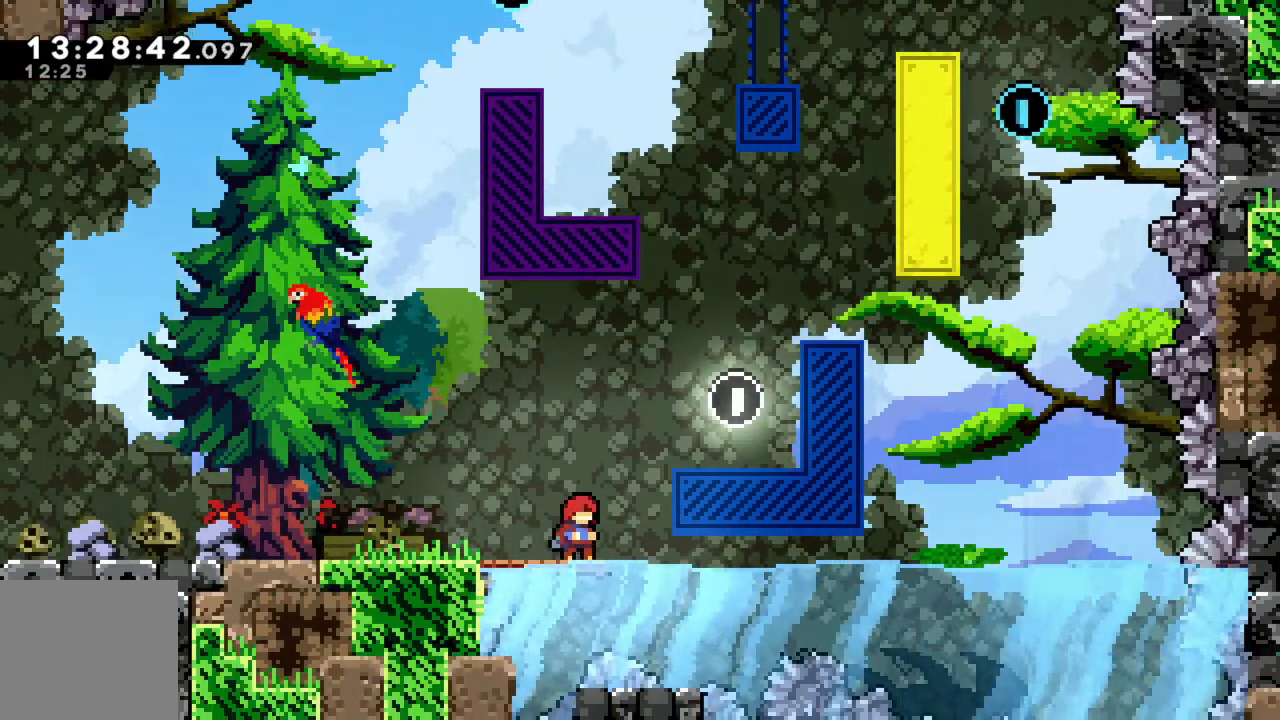
{"buttons": ["A", "R2"], "left_stick": "right", "events": [[433, "left_stick", "right"], [450, "A", "down"], [450, "R2", "down"]]}
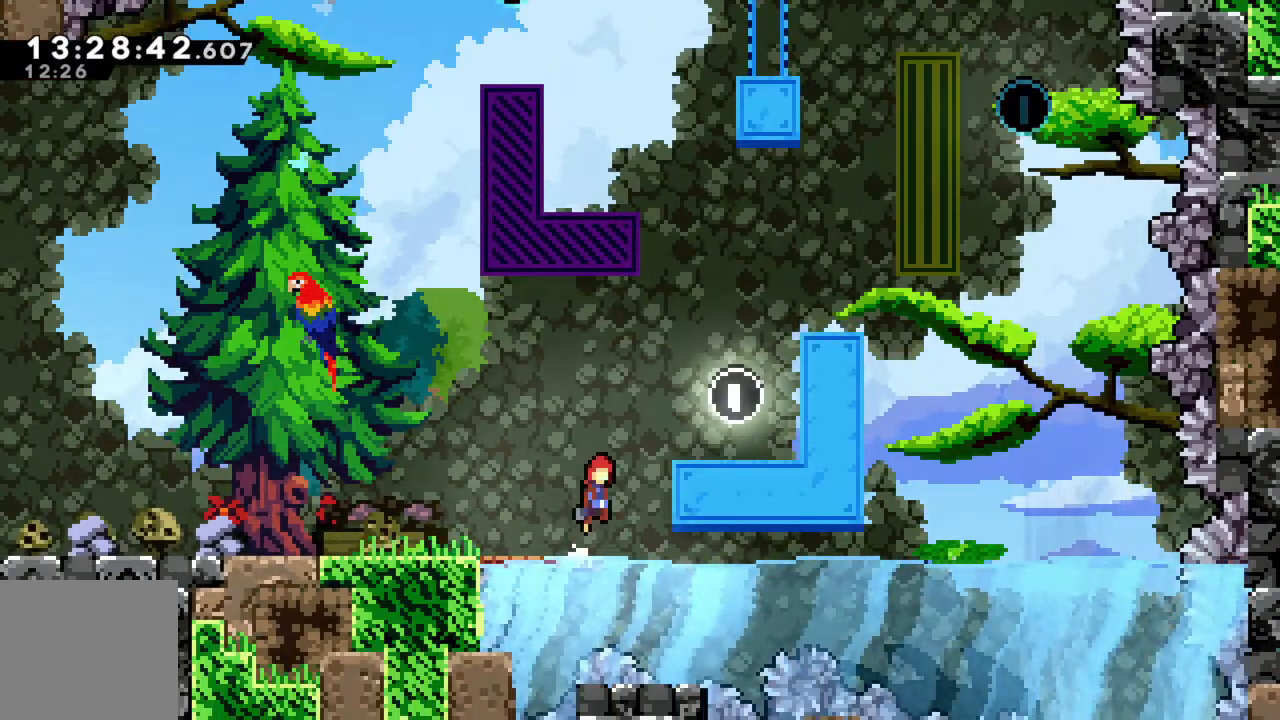
{"buttons": ["A", "R2"], "left_stick": "right", "events": [[300, "A", "up"], [467, "A", "down"]]}
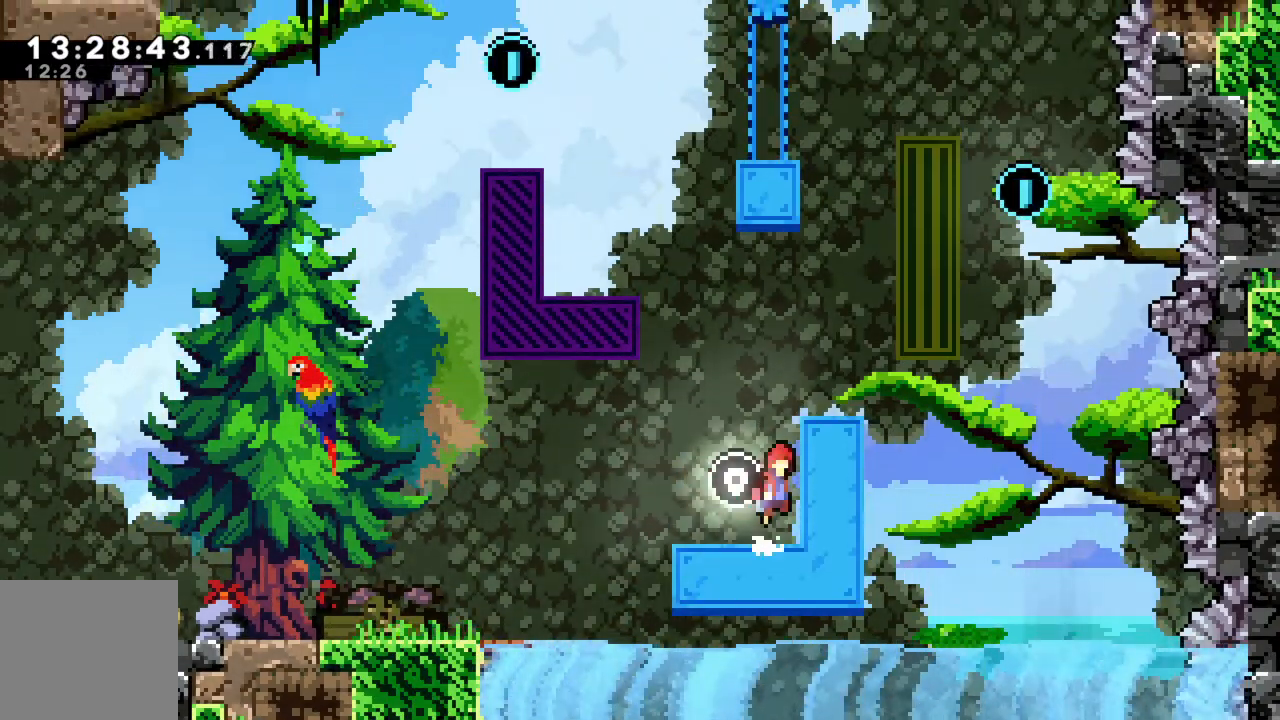
{"buttons": ["R2"], "left_stick": "up-right", "events": [[83, "left_stick", "up-right"], [133, "A", "up"]]}
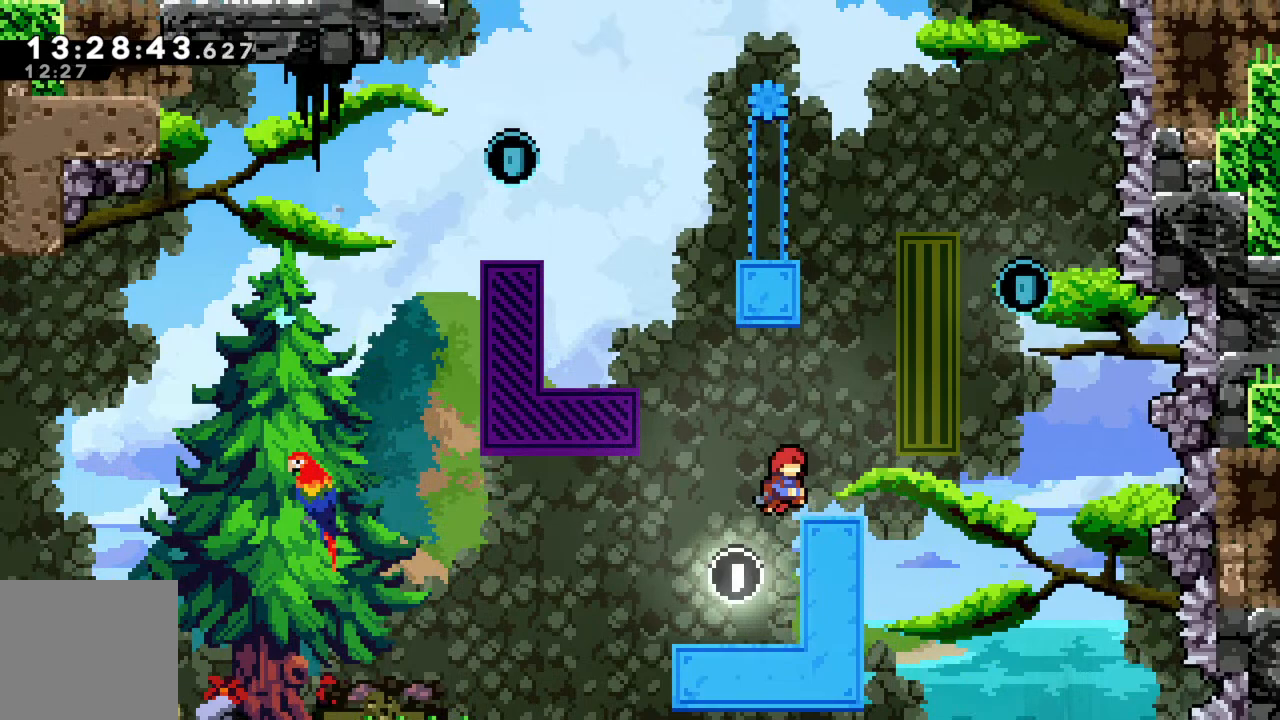
{"buttons": ["R2"], "left_stick": "left", "events": [[67, "left_stick", "up-left"], [100, "A", "down"], [117, "left_stick", "left"], [467, "A", "up"]]}
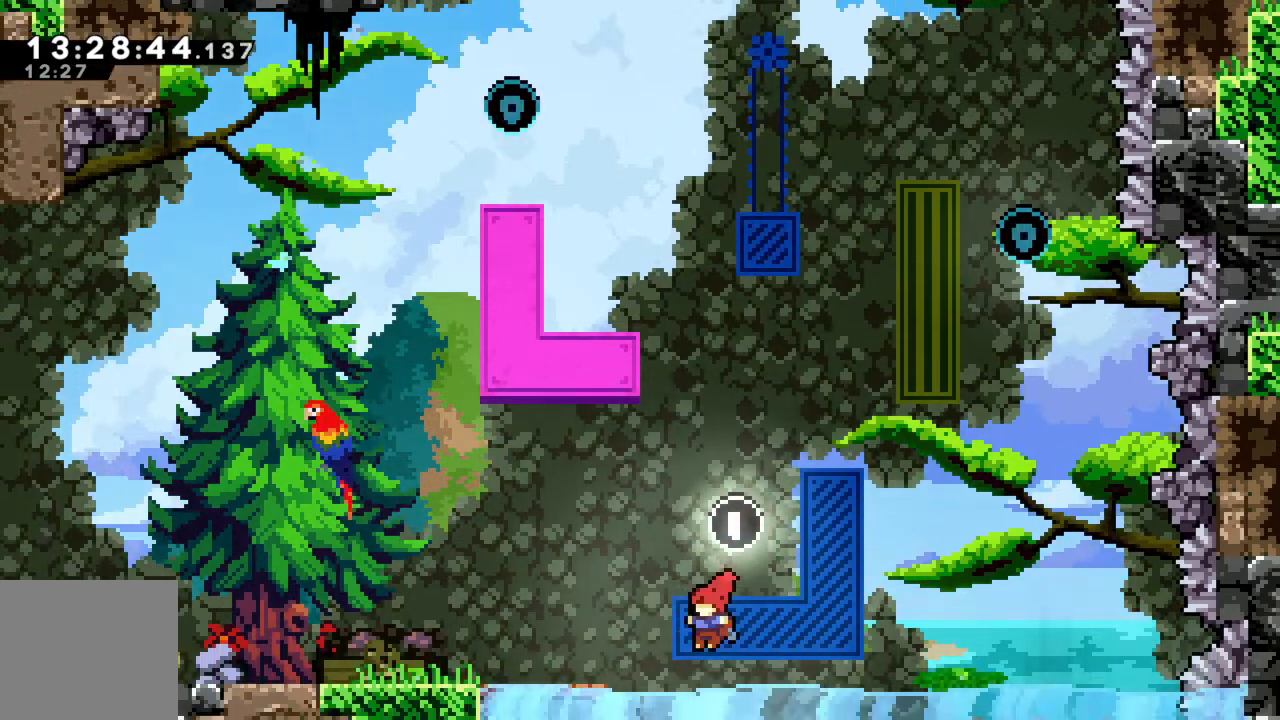
{"buttons": ["A", "R2"], "left_stick": "up-left", "events": [[183, "A", "down"], [300, "left_stick", "up-left"], [317, "A", "up"], [383, "A", "down"]]}
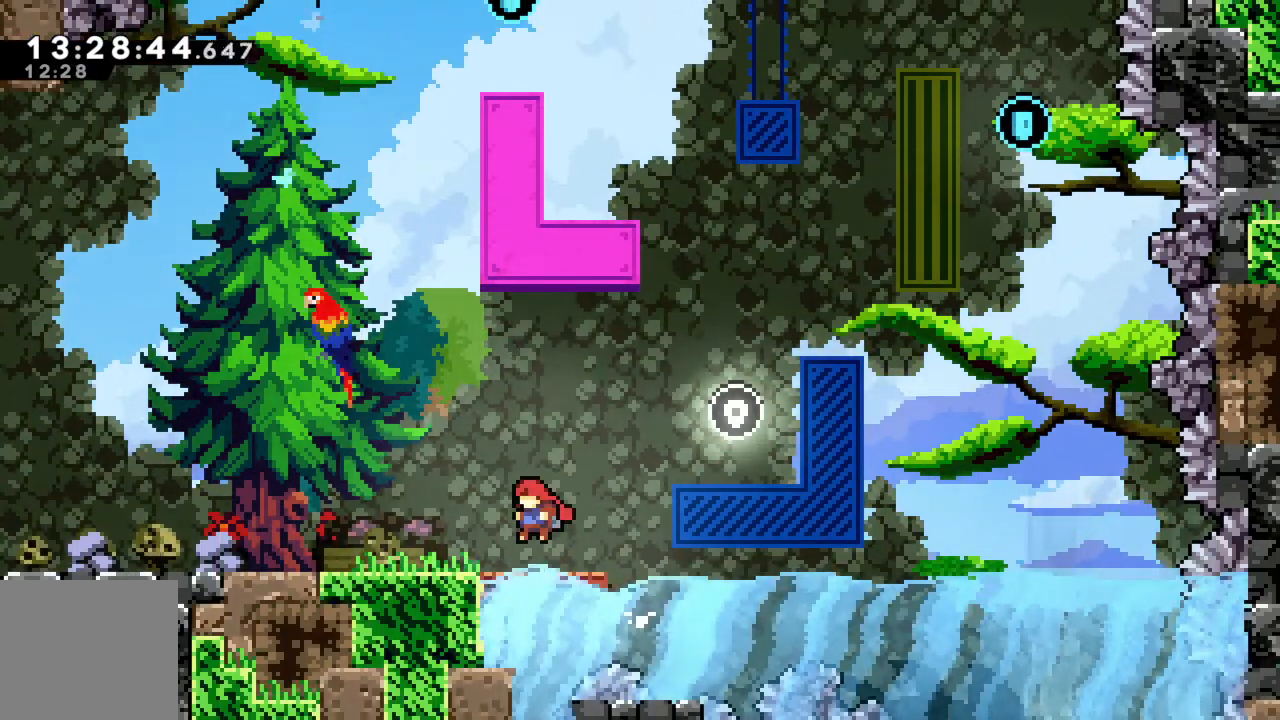
{"buttons": [], "left_stick": "center", "events": [[17, "A", "up"], [100, "R2", "up"], [117, "left_stick", "right"], [350, "left_stick", "center"]]}
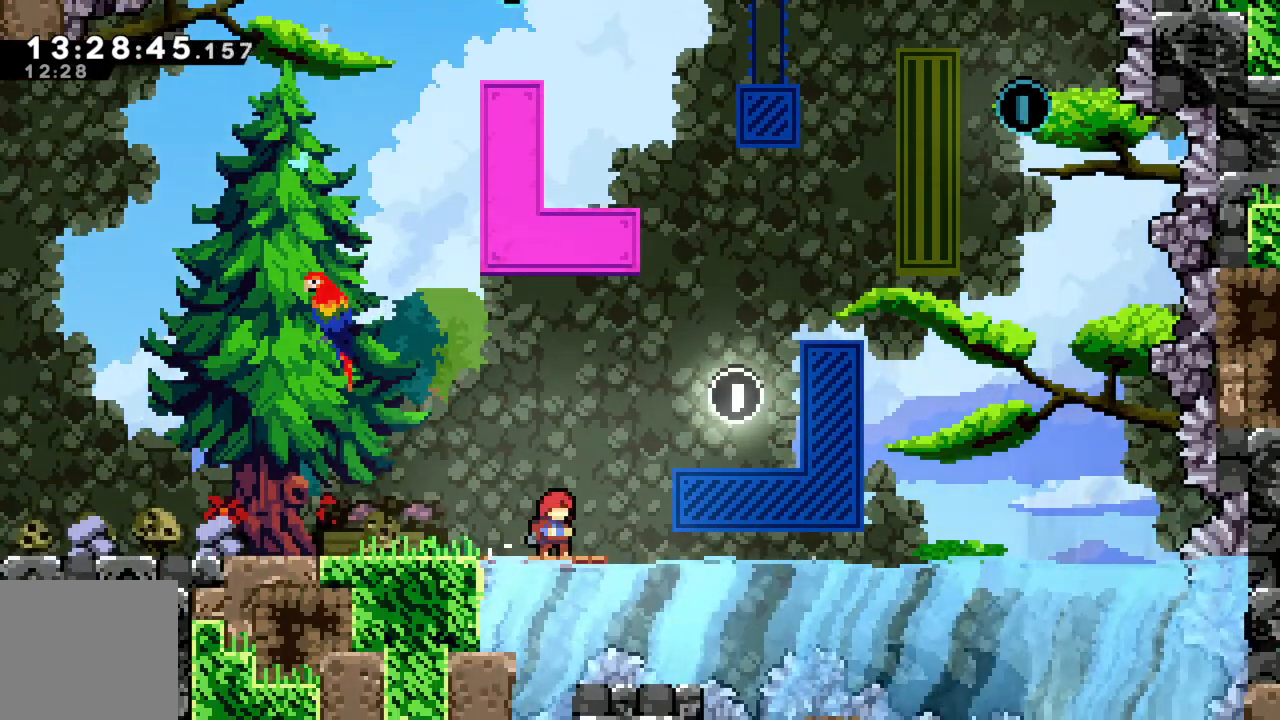
{"buttons": [], "left_stick": "right", "events": [[500, "left_stick", "right"]]}
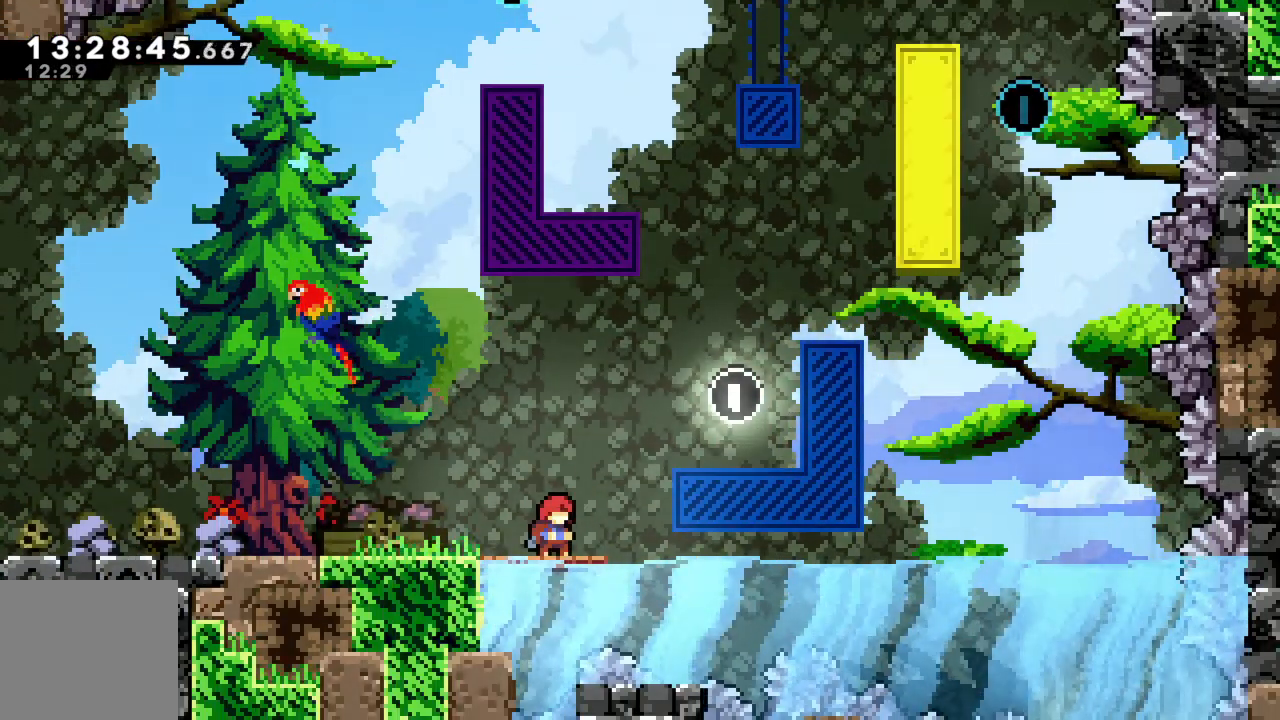
{"buttons": [], "left_stick": "right", "events": [[117, "left_stick", "center"], [217, "left_stick", "left"], [367, "left_stick", "center"], [417, "left_stick", "right"]]}
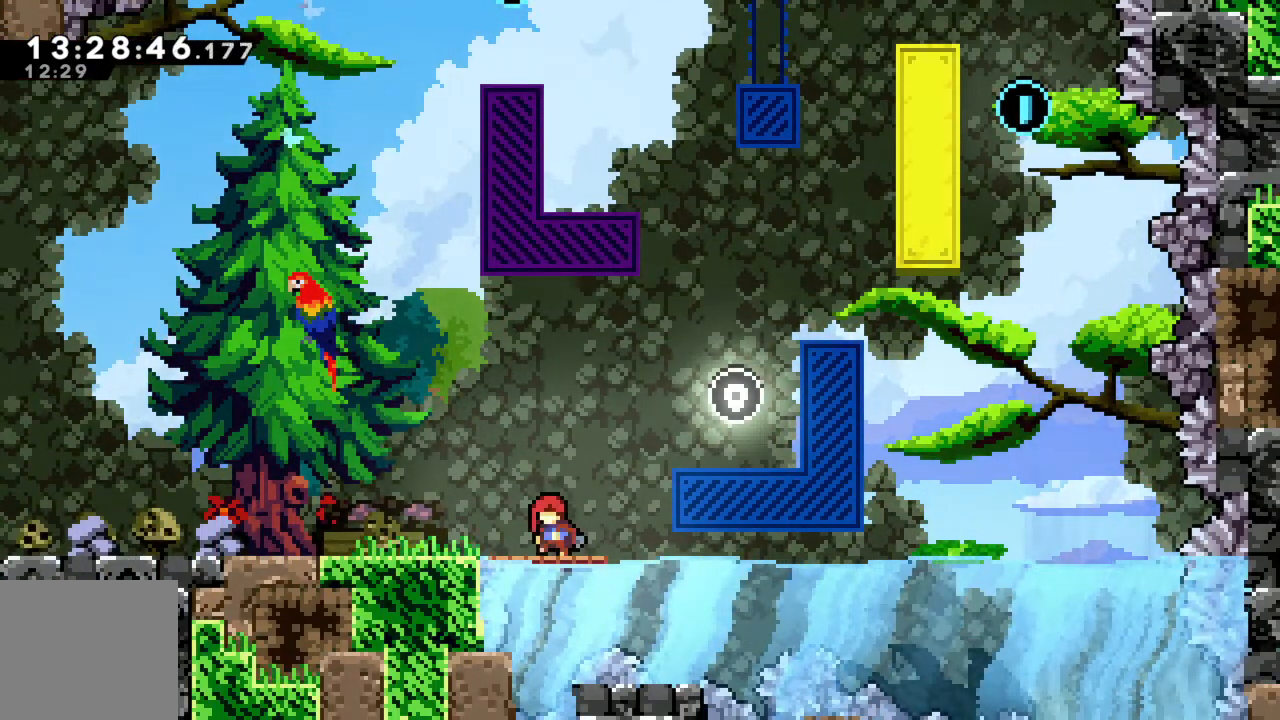
{"buttons": [], "left_stick": "center", "events": [[33, "left_stick", "center"]]}
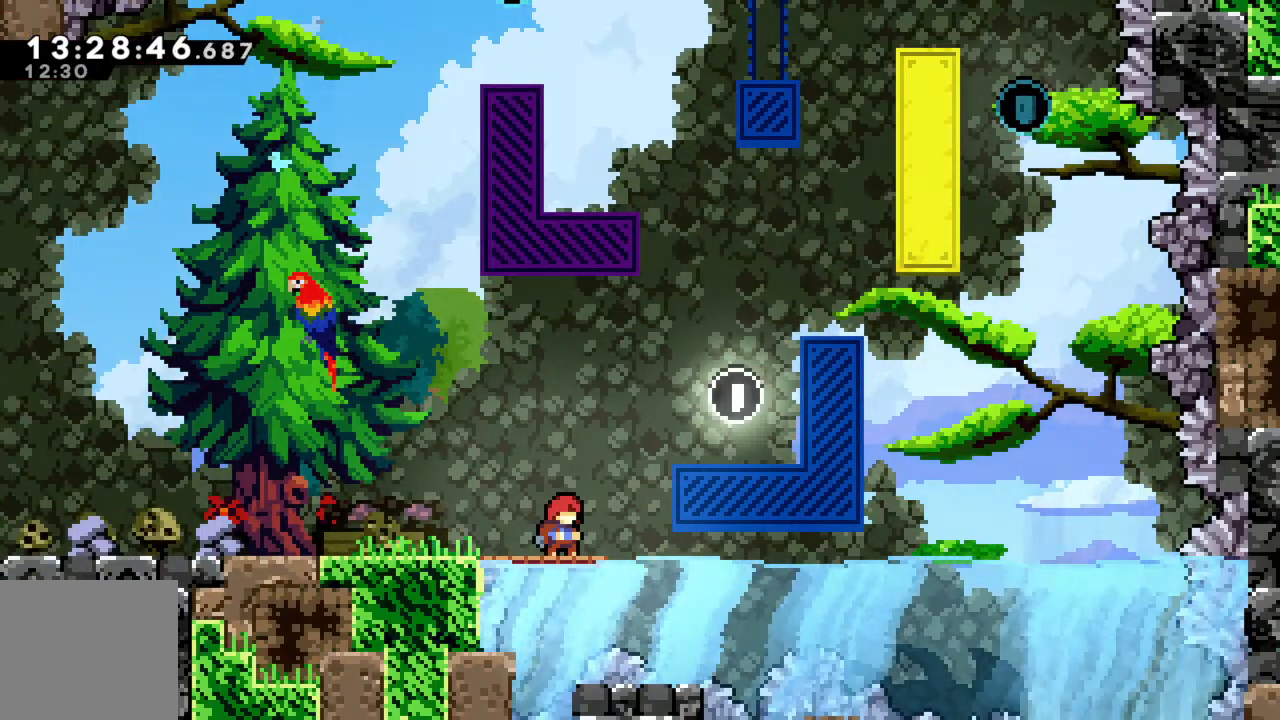
{"buttons": ["A"], "left_stick": "right", "events": [[133, "left_stick", "right"], [167, "A", "down"]]}
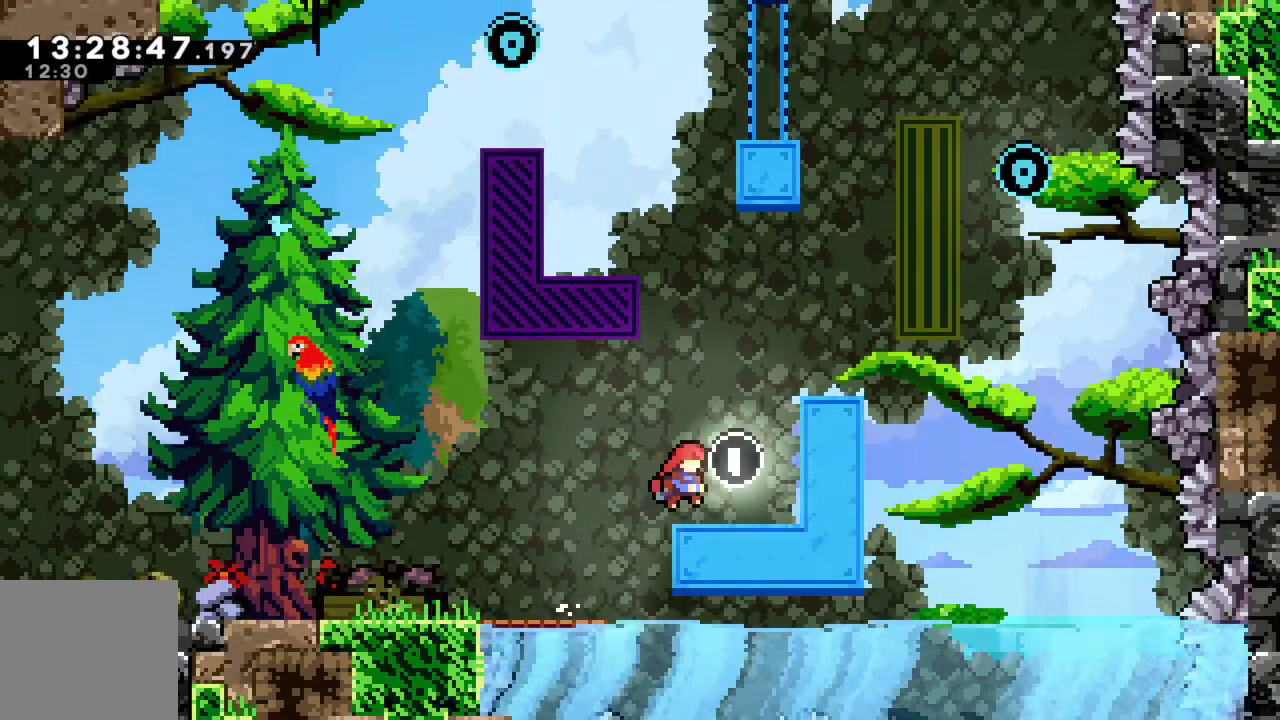
{"buttons": ["R2"], "left_stick": "up-right", "events": [[17, "A", "up"], [100, "R2", "down"], [133, "left_stick", "up-right"], [167, "A", "down"], [300, "A", "up"], [350, "A", "down"], [500, "A", "up"]]}